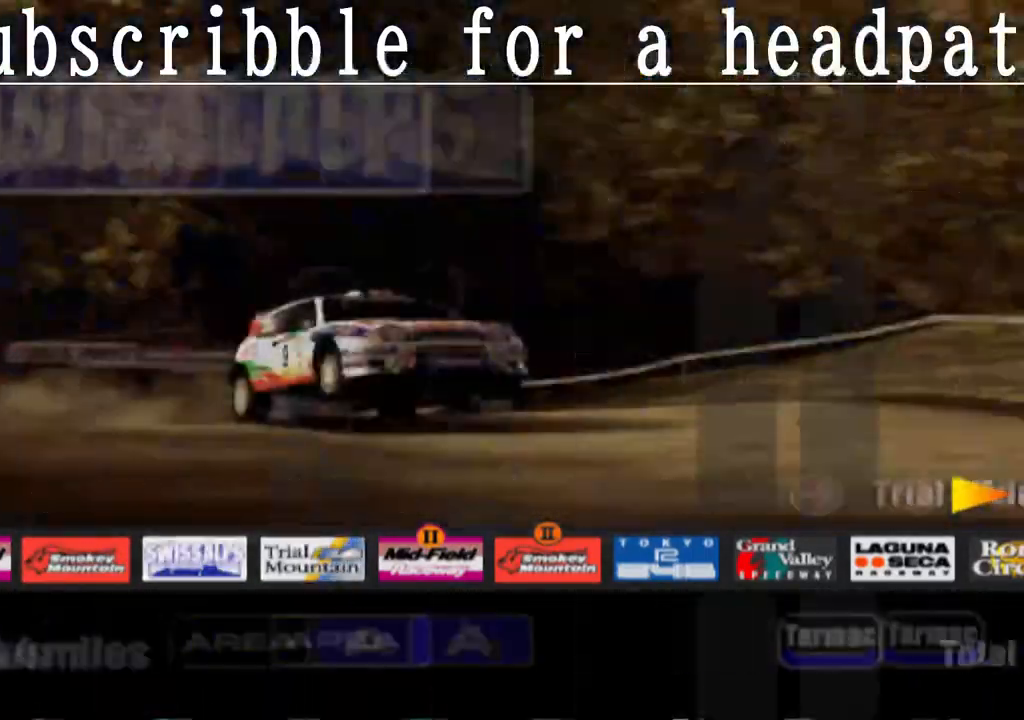
Gameplay with a controller (PlayStation layout); each line is a JSON object with the inputs held at the frame after it. "events" lists button and stick changes between this image and that frame as [ms after this image, input, new state], when the widget could be followed in between.
{"buttons": [], "left_stick": "center", "right_stick": "center", "events": [[33, "left_stick", "center"]]}
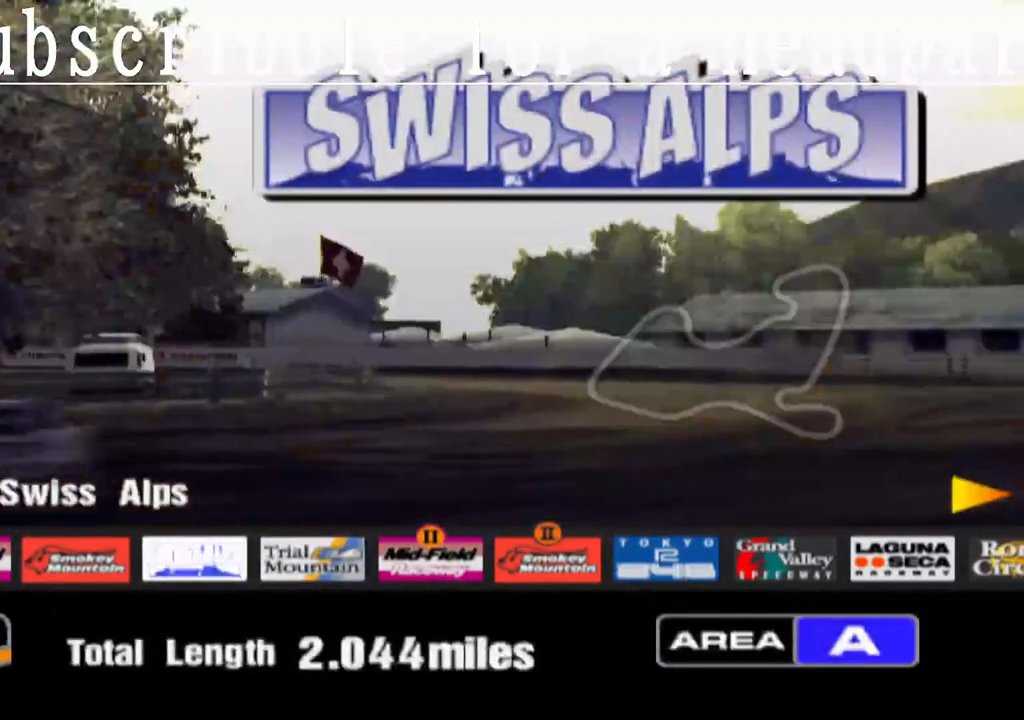
{"buttons": [], "left_stick": "right", "right_stick": "center", "events": [[433, "left_stick", "right"]]}
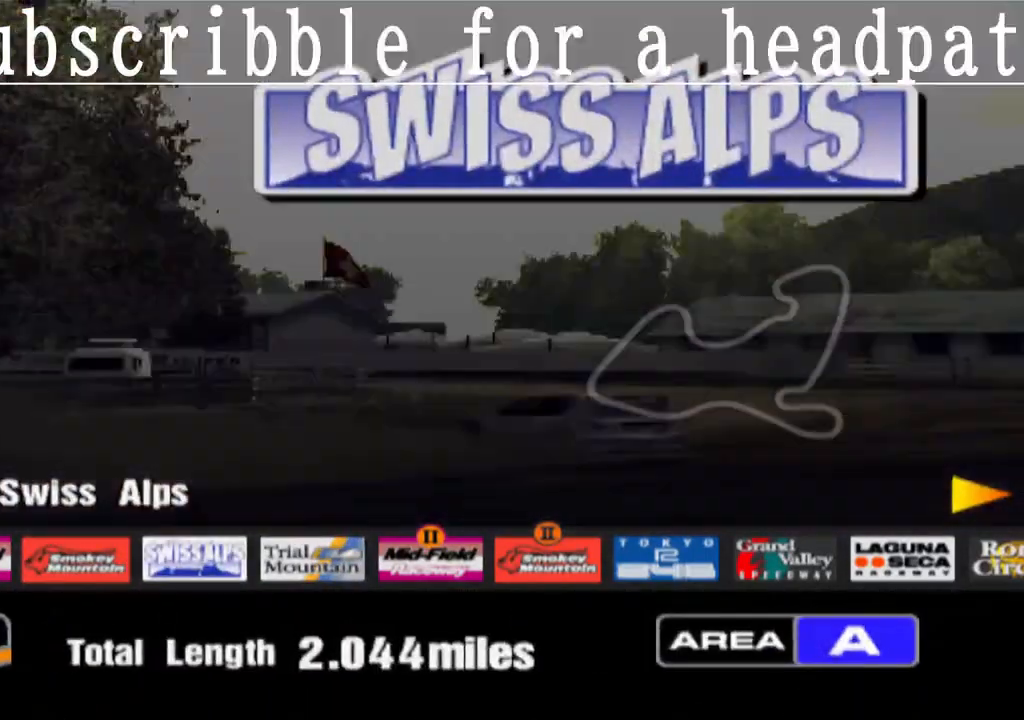
{"buttons": [], "left_stick": "right", "right_stick": "center", "events": []}
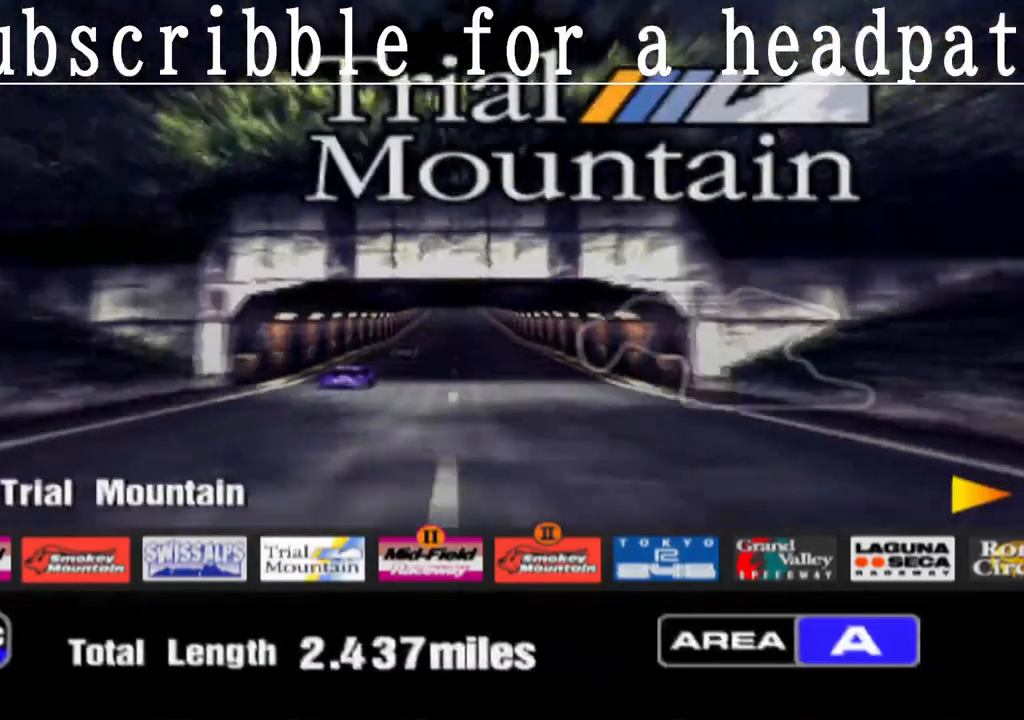
{"buttons": [], "left_stick": "right", "right_stick": "center", "events": []}
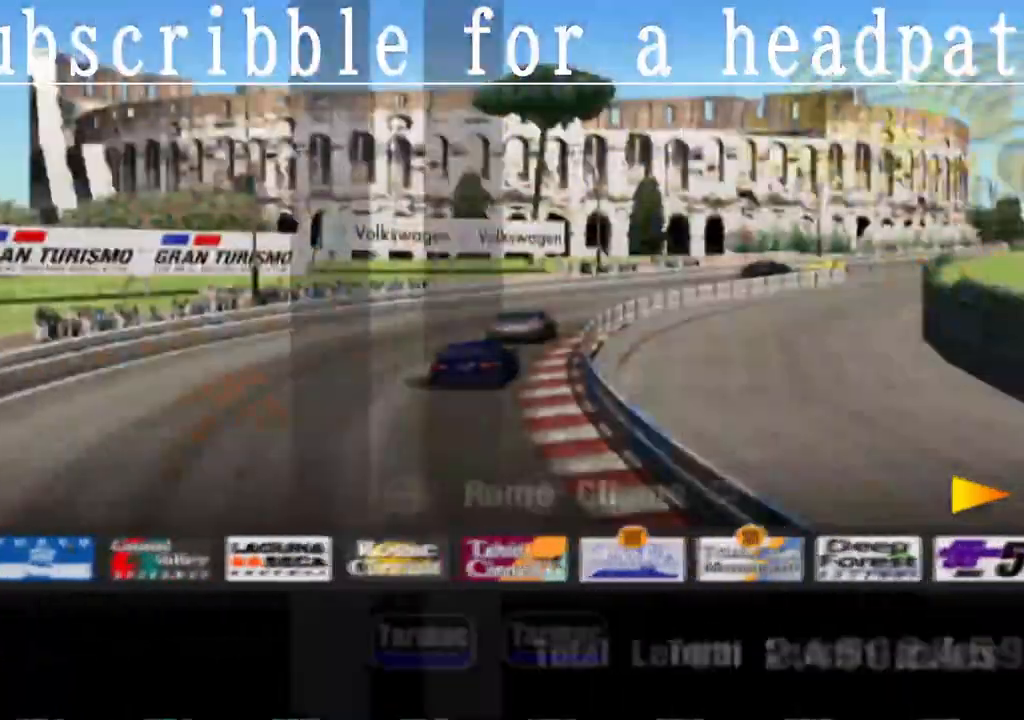
{"buttons": [], "left_stick": "center", "right_stick": "center", "events": [[100, "left_stick", "center"]]}
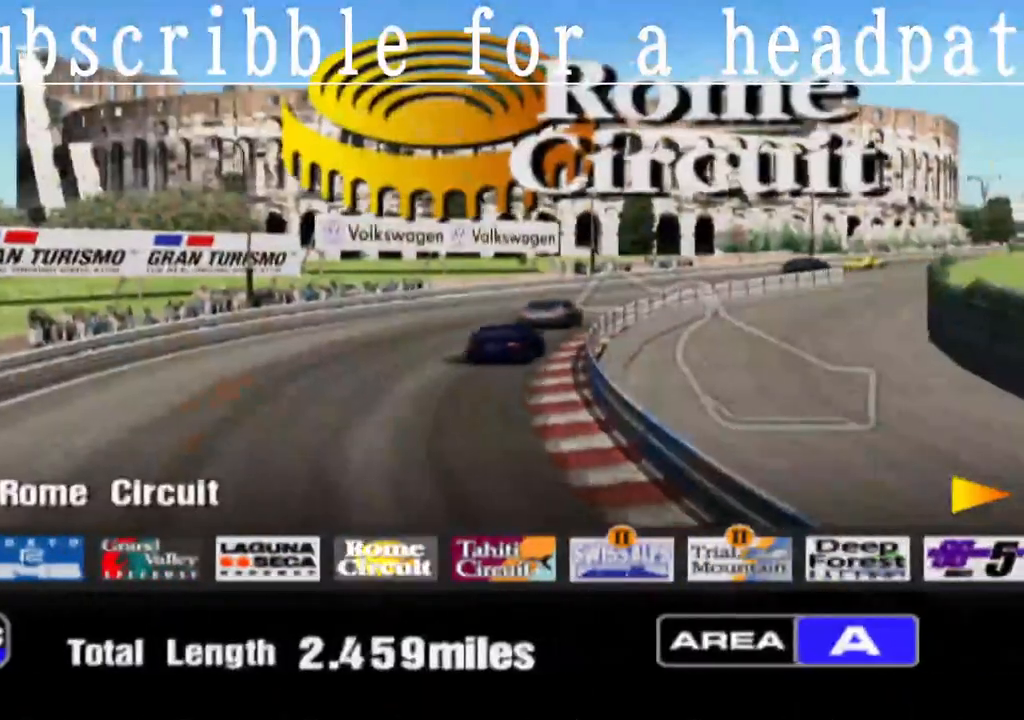
{"buttons": [], "left_stick": "right", "right_stick": "center", "events": [[400, "left_stick", "right"]]}
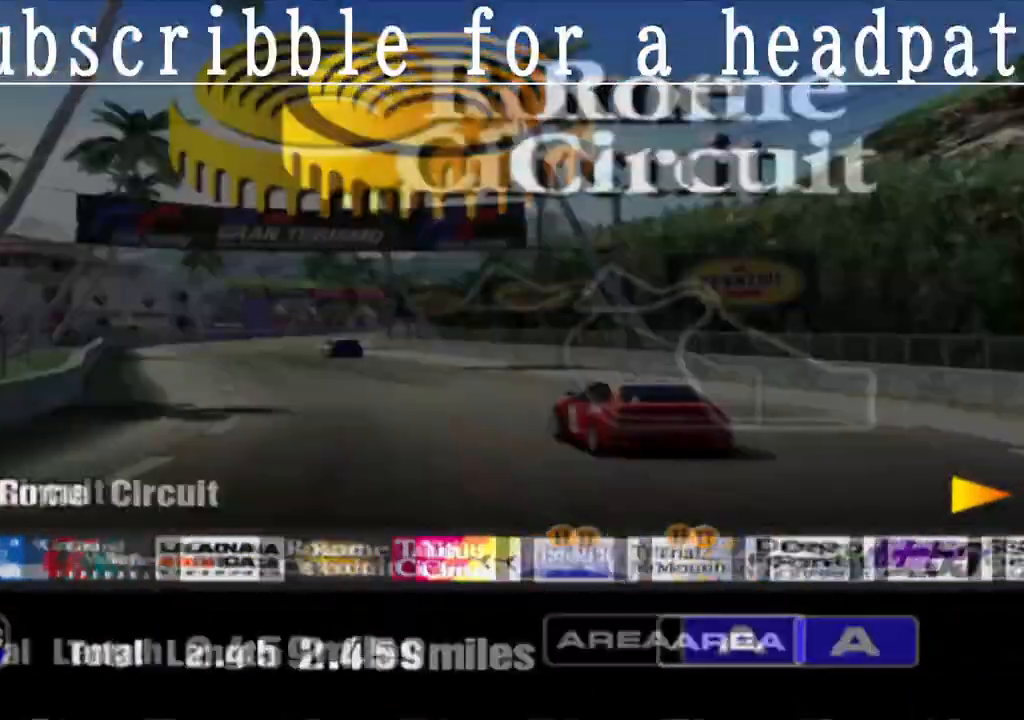
{"buttons": [], "left_stick": "center", "right_stick": "center", "events": [[33, "left_stick", "center"]]}
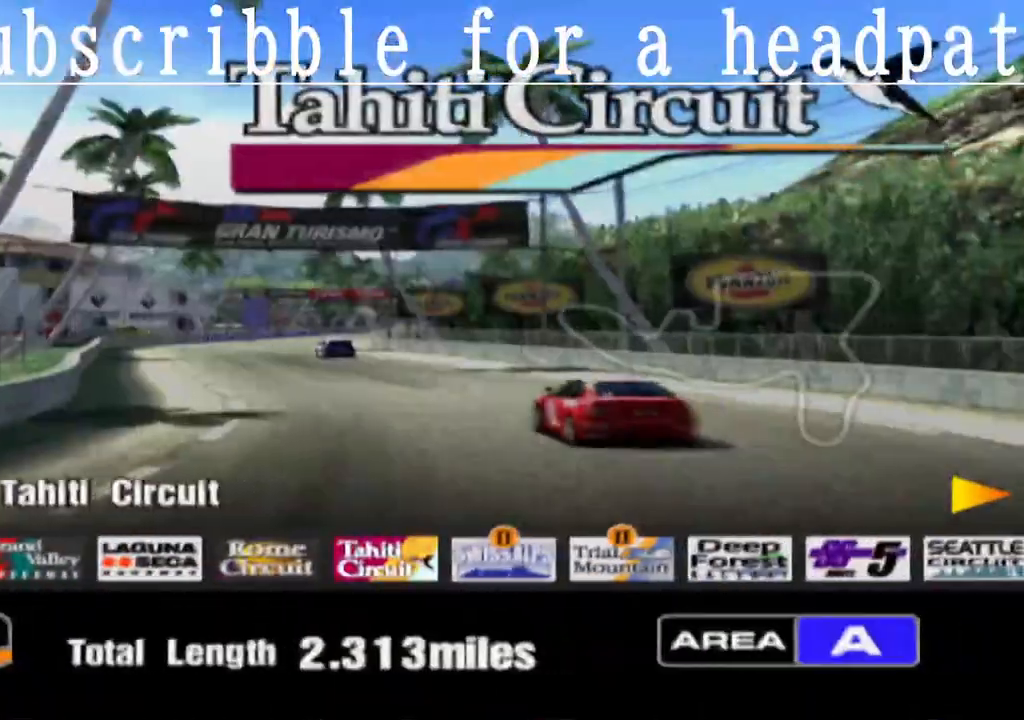
{"buttons": [], "left_stick": "center", "right_stick": "center", "events": [[267, "left_stick", "right"], [450, "left_stick", "center"]]}
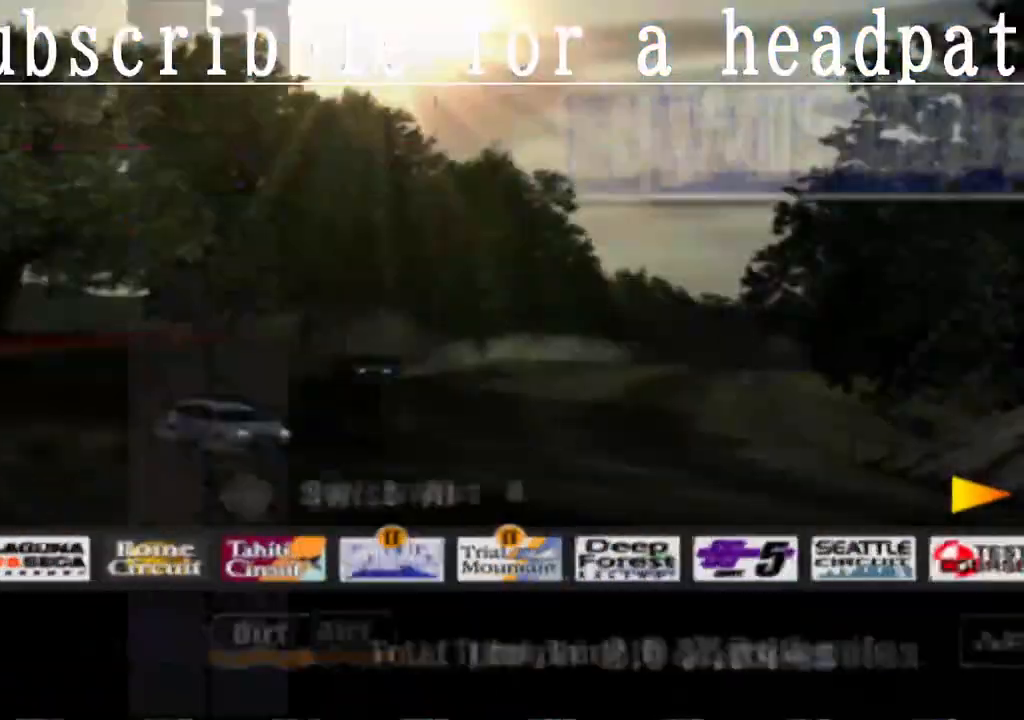
{"buttons": [], "left_stick": "center", "right_stick": "center", "events": []}
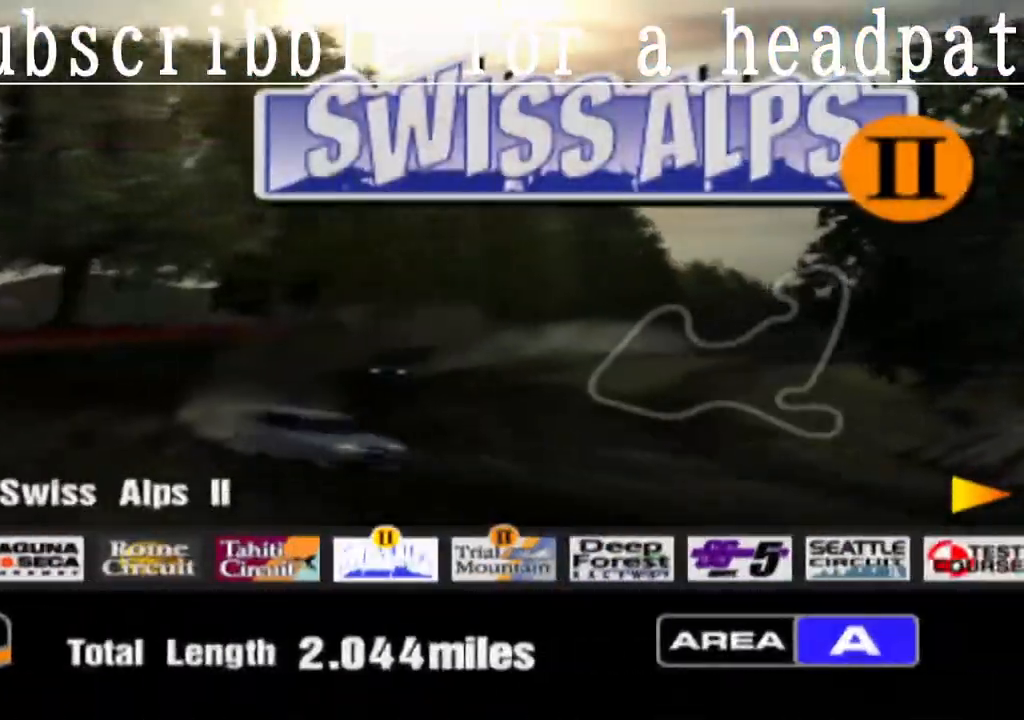
{"buttons": [], "left_stick": "center", "right_stick": "center", "events": [[200, "left_stick", "right"], [367, "left_stick", "center"]]}
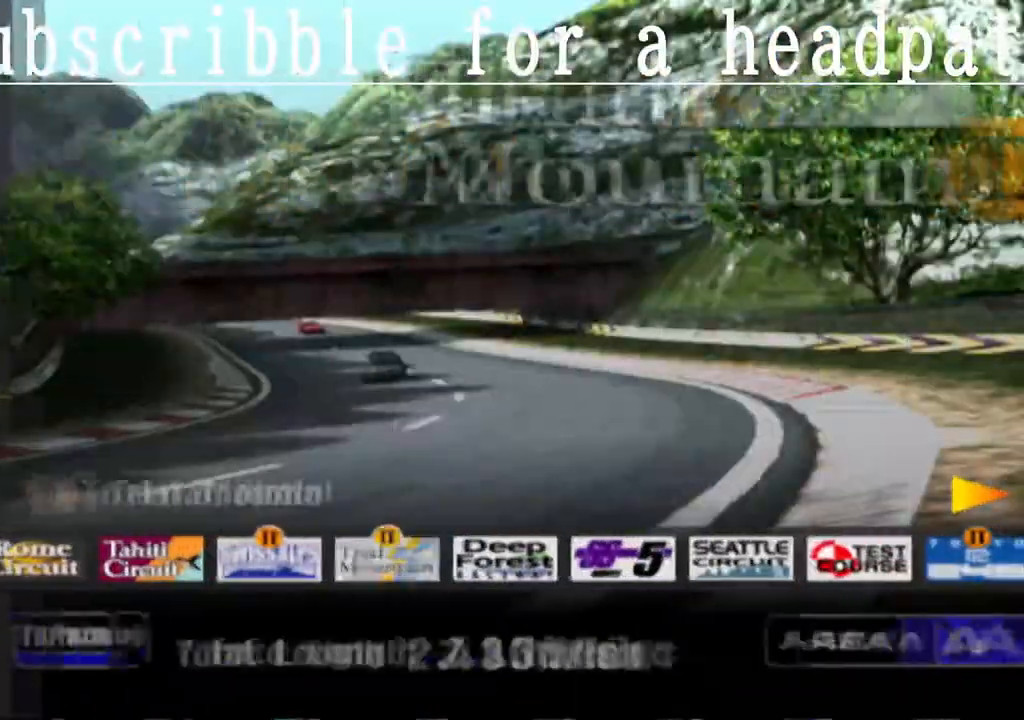
{"buttons": [], "left_stick": "center", "right_stick": "center", "events": []}
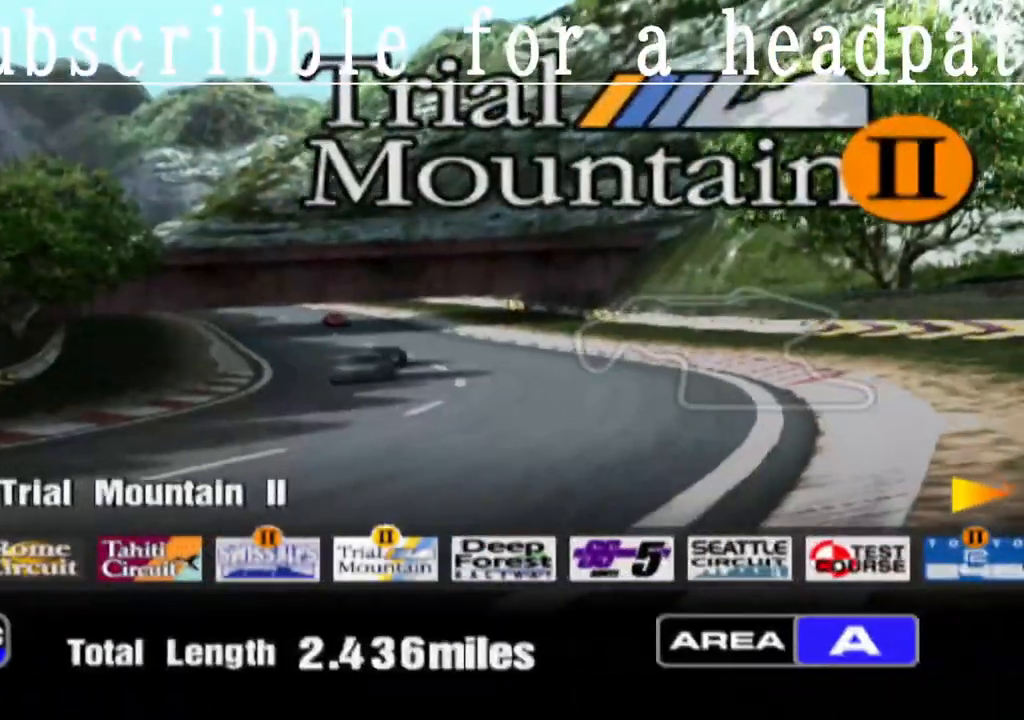
{"buttons": [], "left_stick": "center", "right_stick": "center", "events": [[17, "left_stick", "right"], [200, "left_stick", "center"]]}
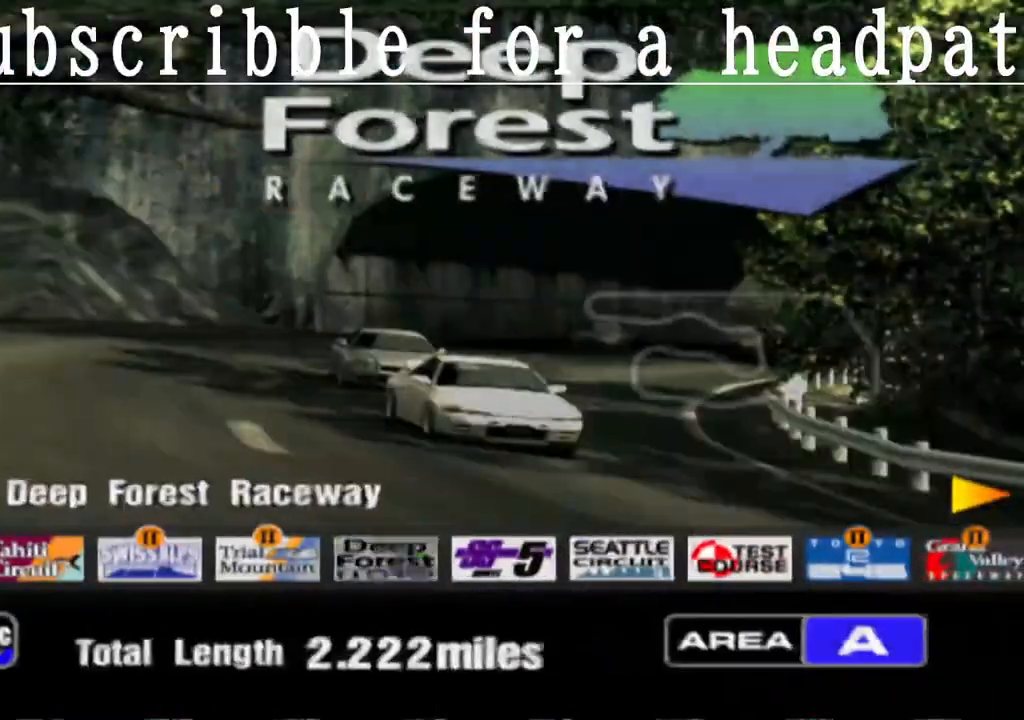
{"buttons": [], "left_stick": "center", "right_stick": "center", "events": [[133, "left_stick", "right"], [367, "left_stick", "center"]]}
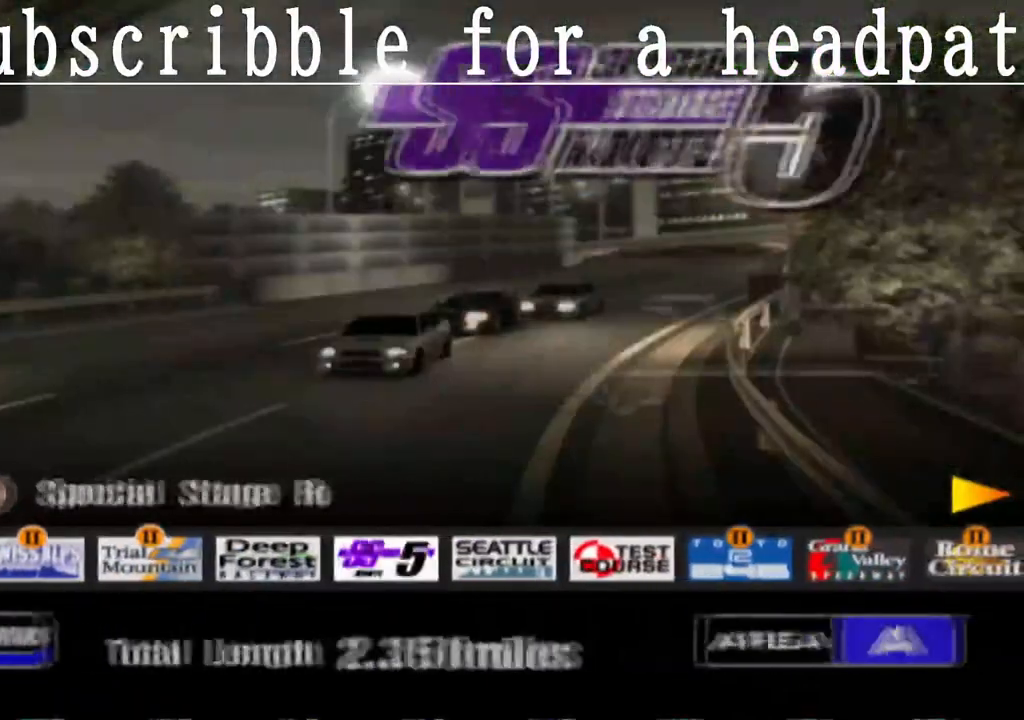
{"buttons": [], "left_stick": "center", "right_stick": "center", "events": []}
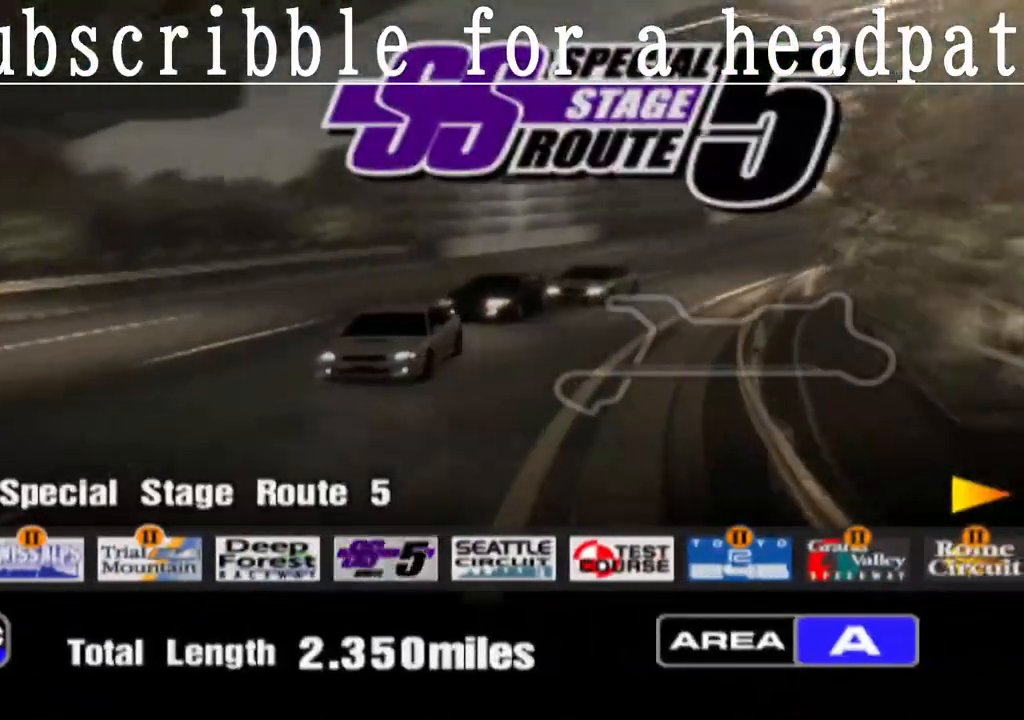
{"buttons": [], "left_stick": "center", "right_stick": "center", "events": [[17, "left_stick", "right"], [233, "left_stick", "center"]]}
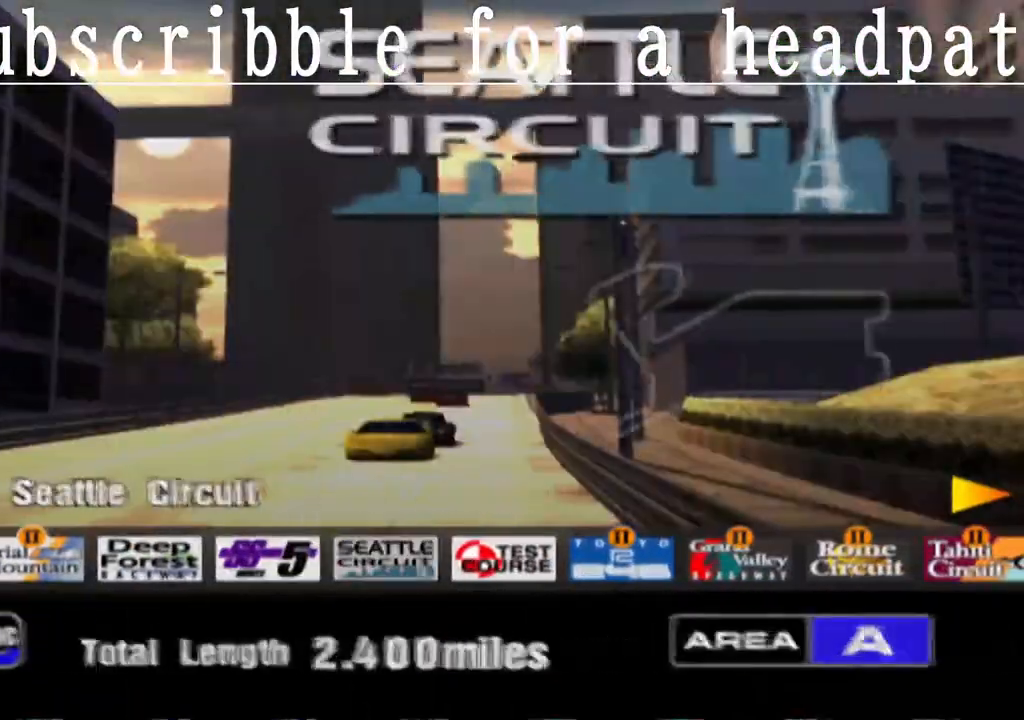
{"buttons": [], "left_stick": "right", "right_stick": "center", "events": [[500, "left_stick", "right"]]}
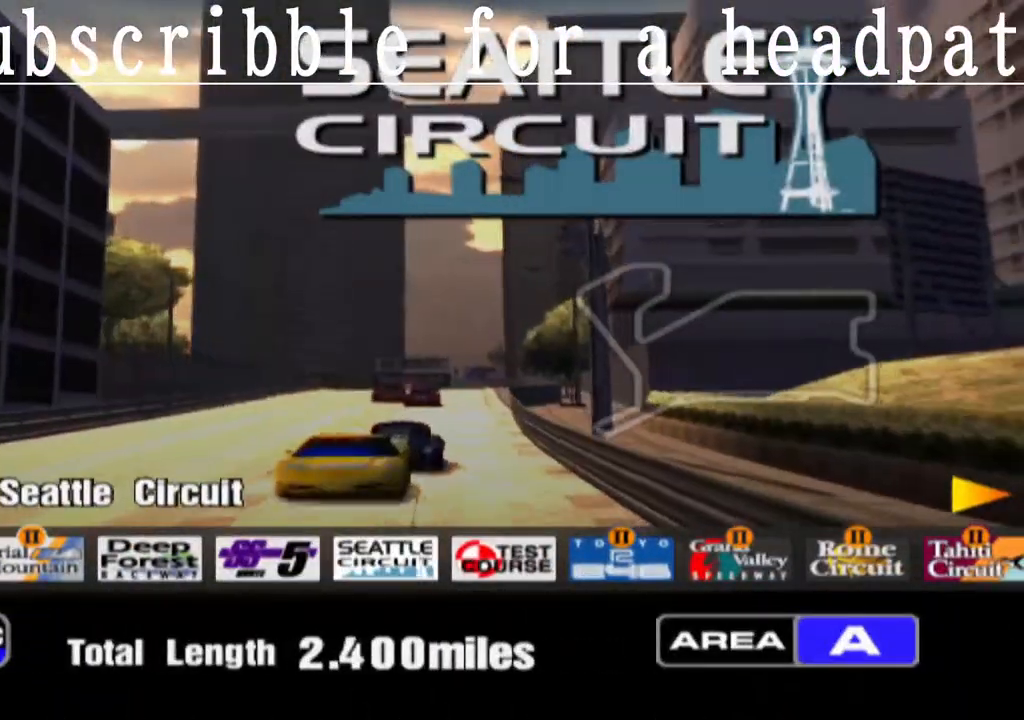
{"buttons": [], "left_stick": "center", "right_stick": "center", "events": [[200, "left_stick", "center"]]}
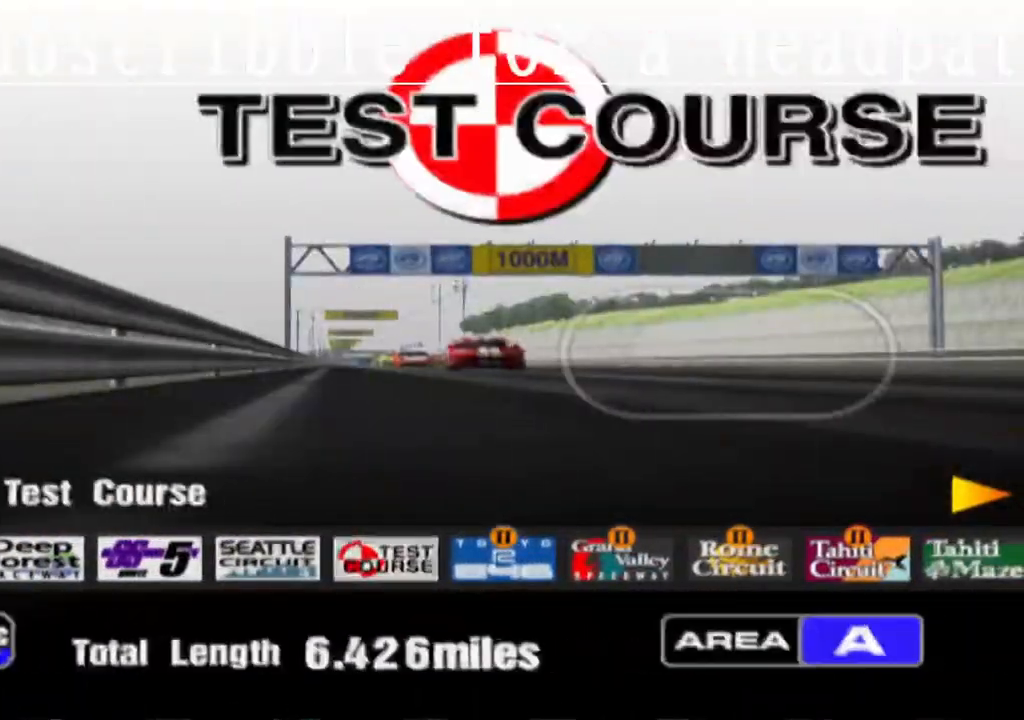
{"buttons": [], "left_stick": "center", "right_stick": "center", "events": []}
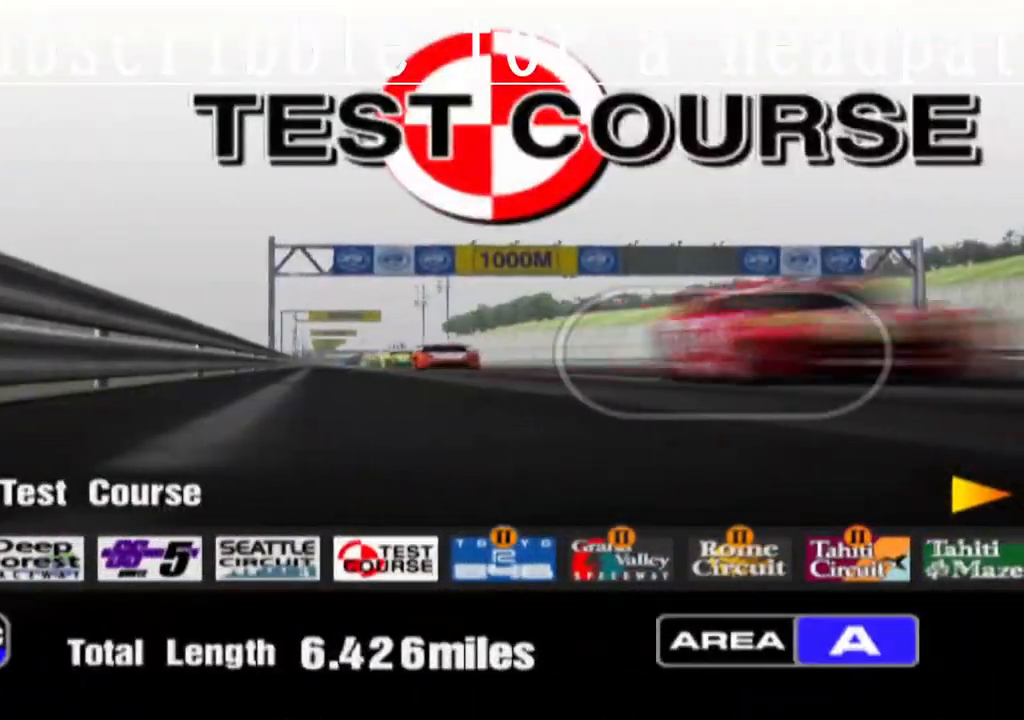
{"buttons": [], "left_stick": "right", "right_stick": "center", "events": [[500, "left_stick", "right"]]}
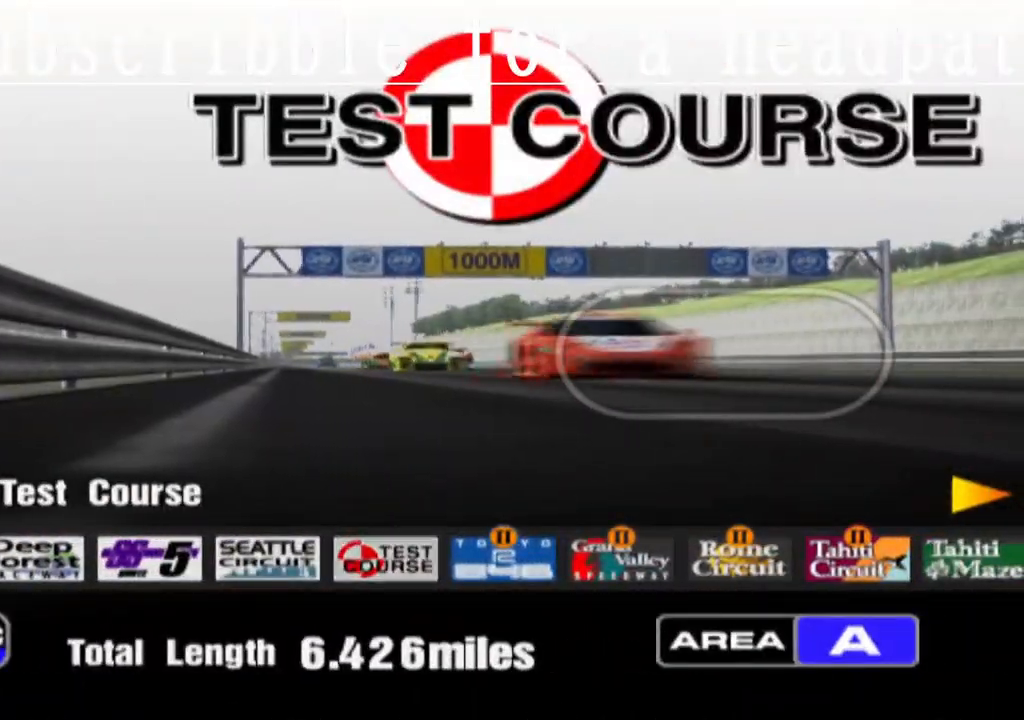
{"buttons": [], "left_stick": "center", "right_stick": "center", "events": [[383, "left_stick", "center"]]}
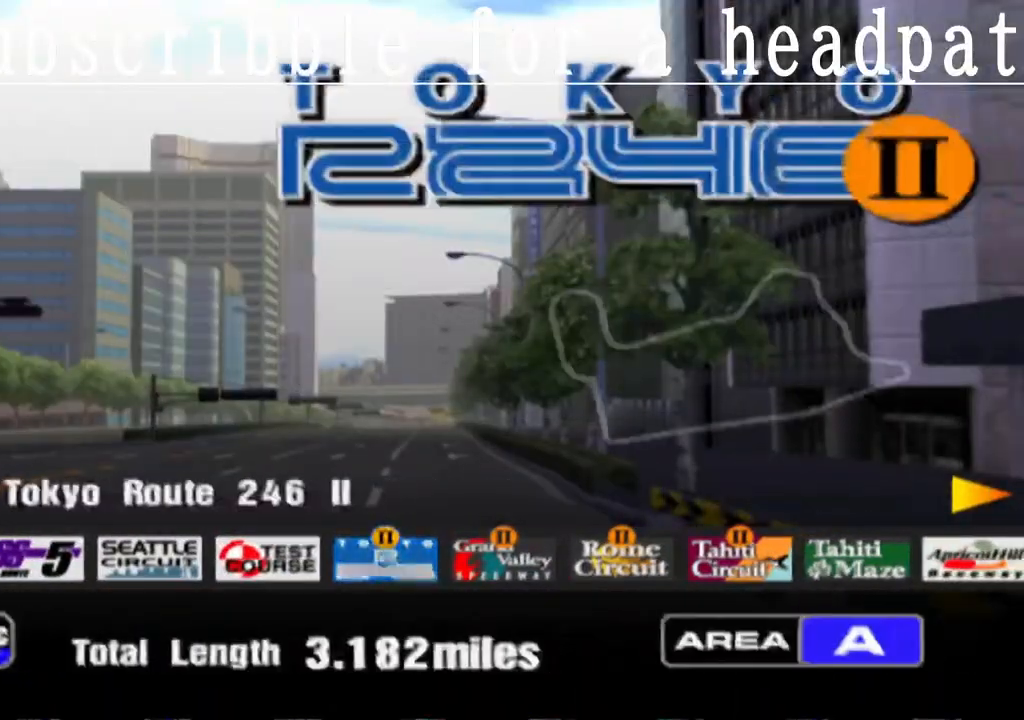
{"buttons": [], "left_stick": "right", "right_stick": "center", "events": [[283, "left_stick", "right"]]}
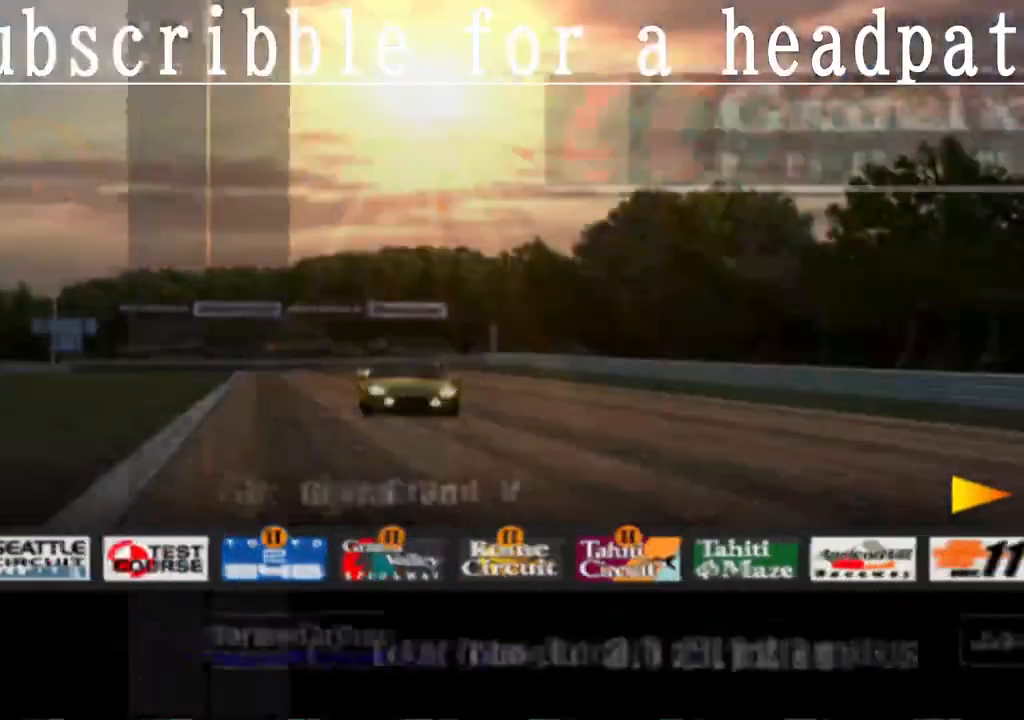
{"buttons": [], "left_stick": "center", "right_stick": "center", "events": [[33, "left_stick", "center"]]}